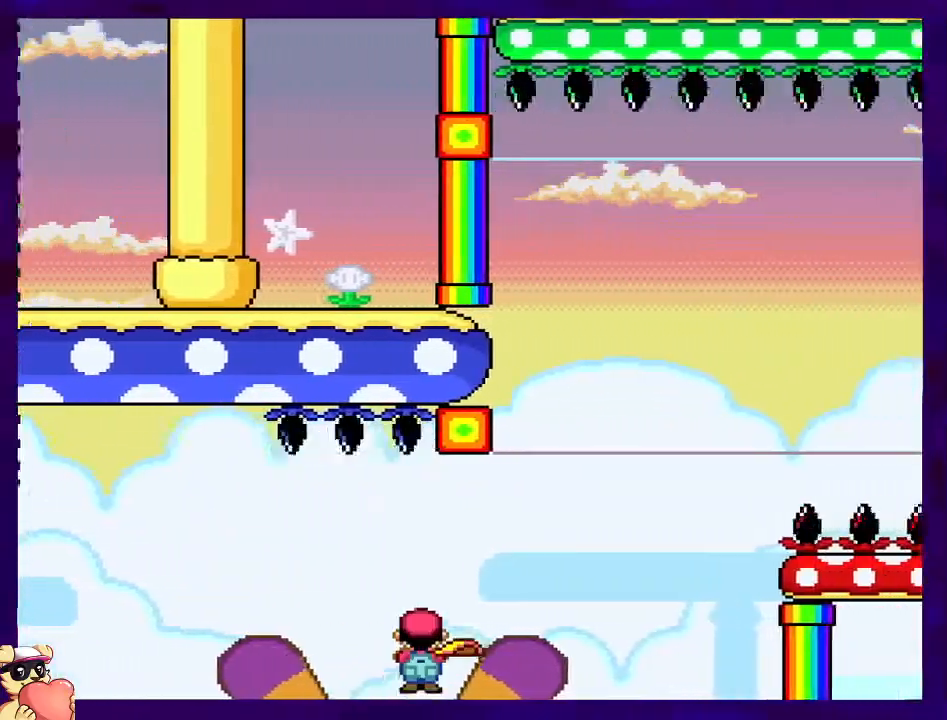
Gameplay with a controller (Nintendo layout); each line is a JSON object with the inputs held at the frame after it. "events" lists button and stick changes between this image and that frame as [ms after this image, input, new state], when the widget could be followed in between. Not read: L3 R3.
{"buttons": ["A", "X", "DPAD_RIGHT"], "events": []}
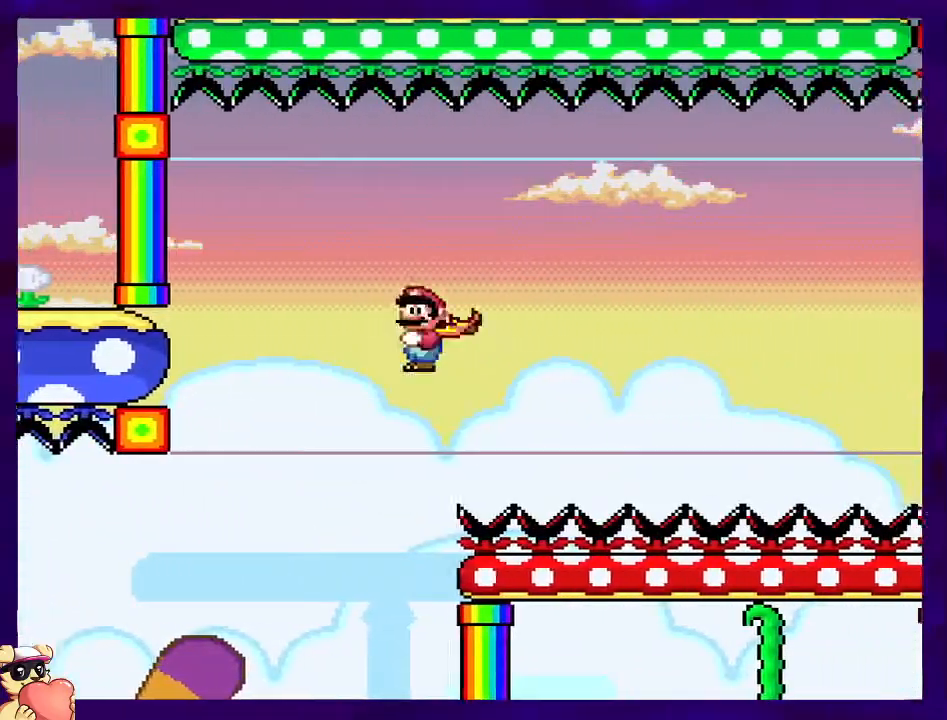
{"buttons": ["X", "DPAD_RIGHT"], "events": [[233, "A", "up"]]}
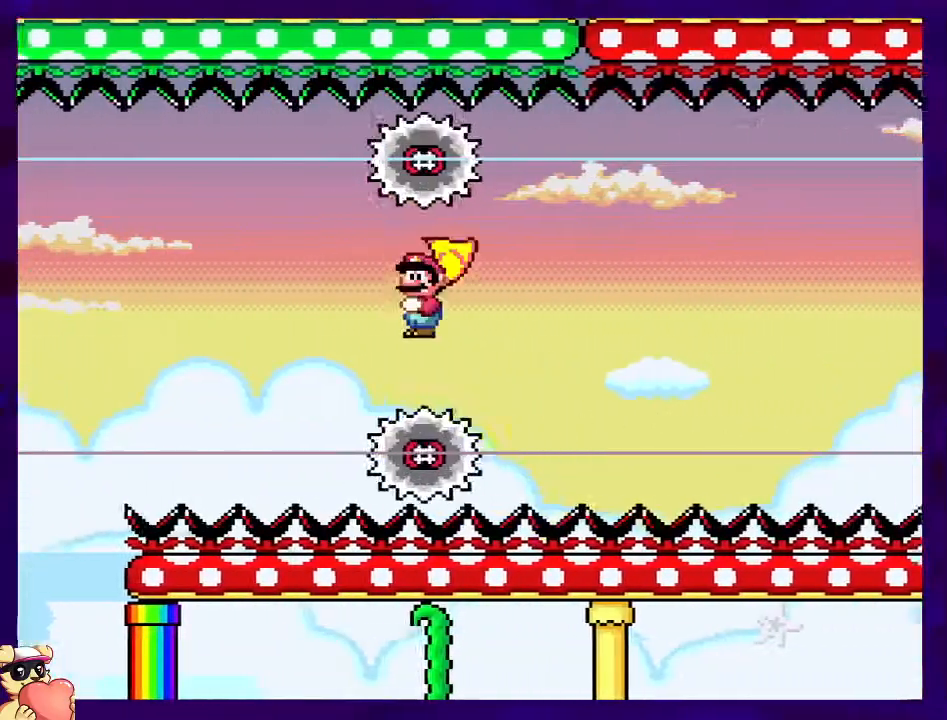
{"buttons": ["X", "DPAD_RIGHT"], "events": []}
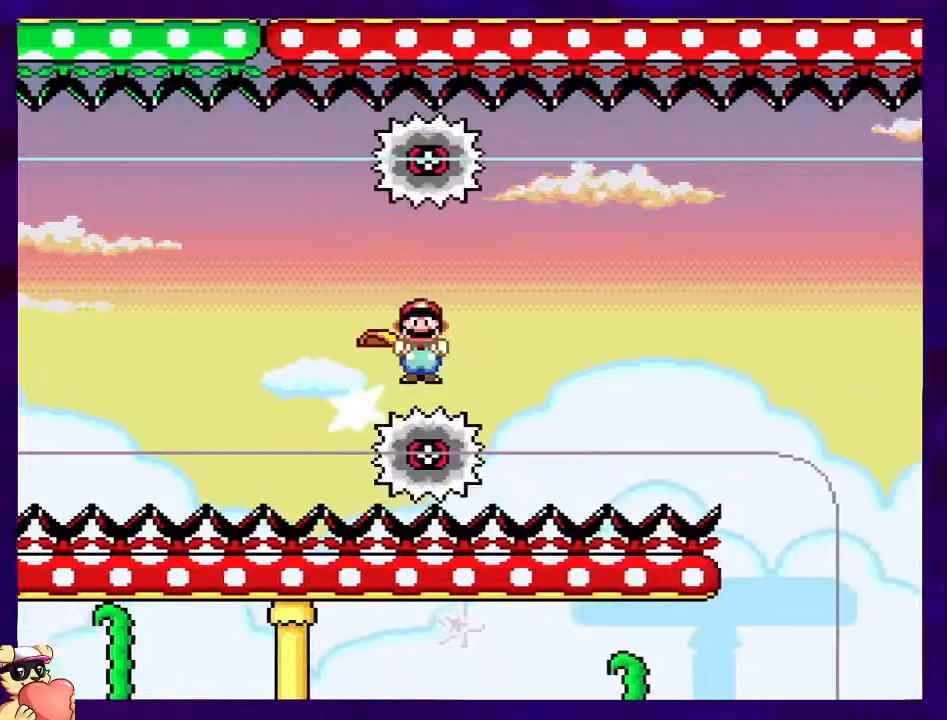
{"buttons": ["X", "DPAD_RIGHT"], "events": []}
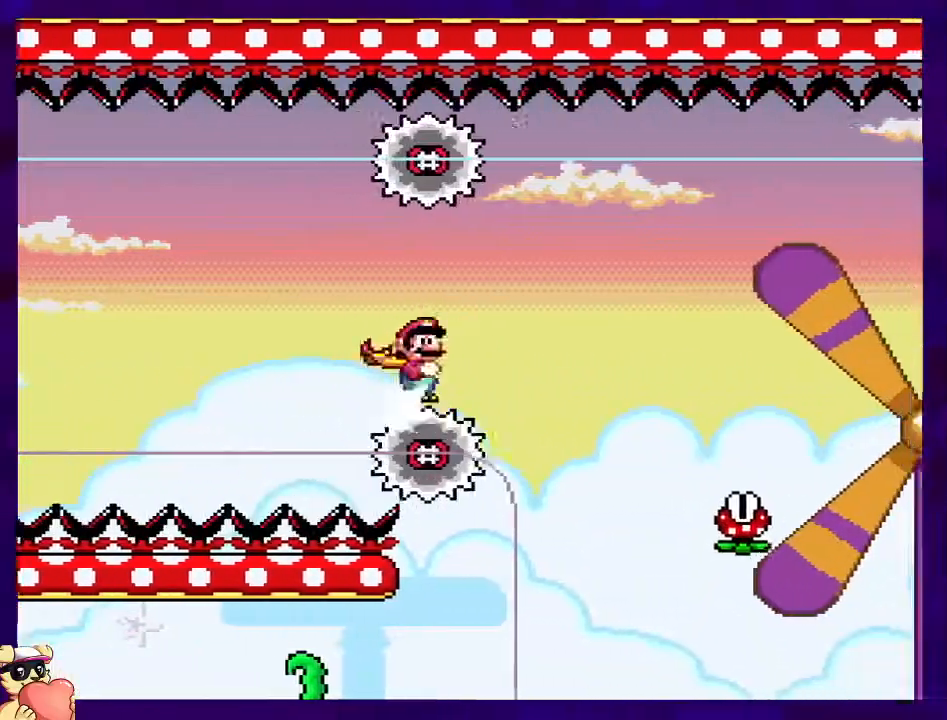
{"buttons": ["A", "X", "DPAD_RIGHT"], "events": [[67, "A", "down"]]}
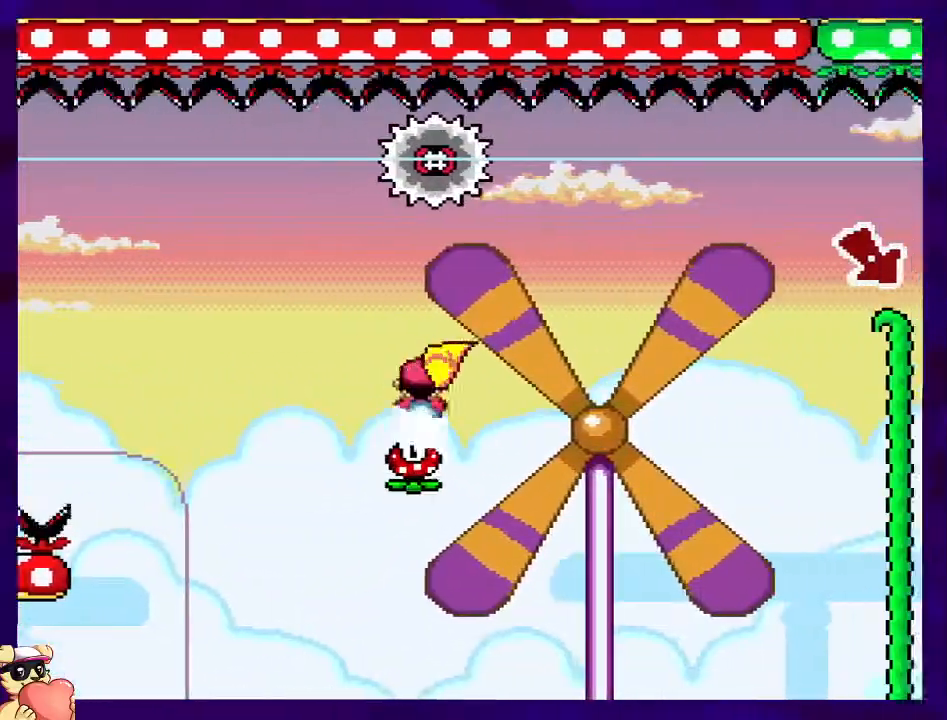
{"buttons": ["B", "X", "DPAD_UP", "DPAD_RIGHT"], "events": [[66, "A", "up"], [167, "DPAD_UP", "down"], [250, "B", "down"]]}
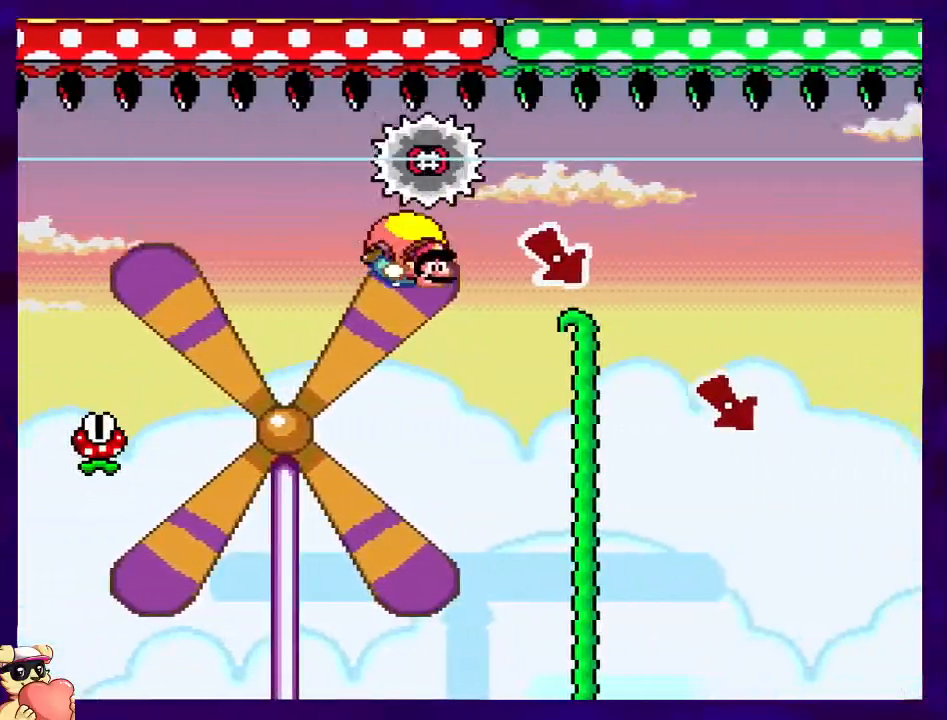
{"buttons": ["B", "X", "DPAD_RIGHT"], "events": [[50, "DPAD_UP", "up"]]}
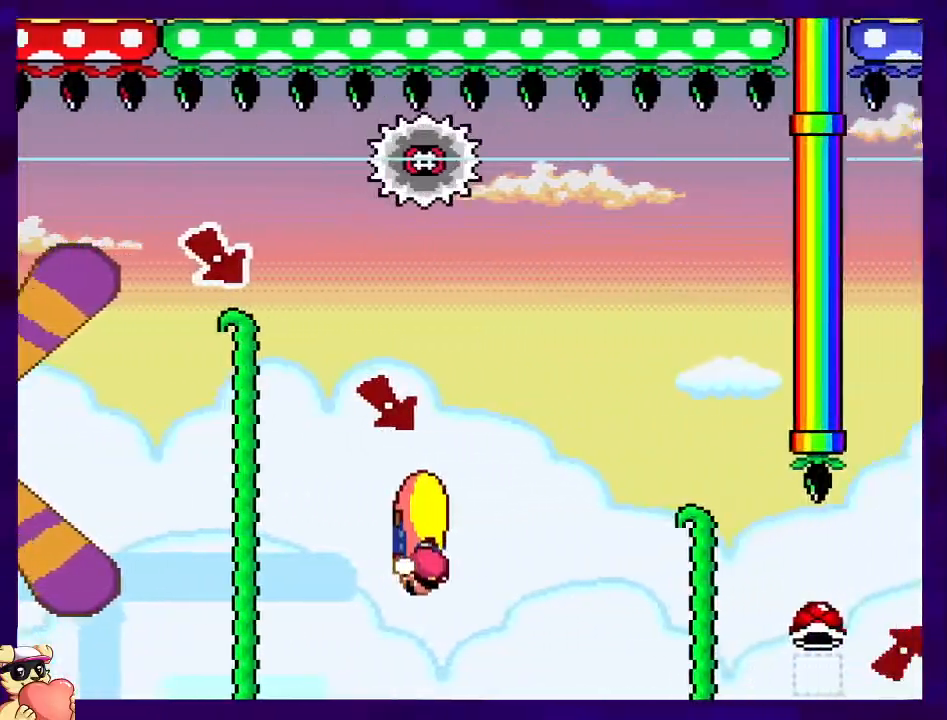
{"buttons": ["B", "X", "DPAD_LEFT"], "events": [[183, "DPAD_RIGHT", "up"], [183, "DPAD_UP", "down"], [200, "DPAD_LEFT", "down"], [200, "DPAD_UP", "up"]]}
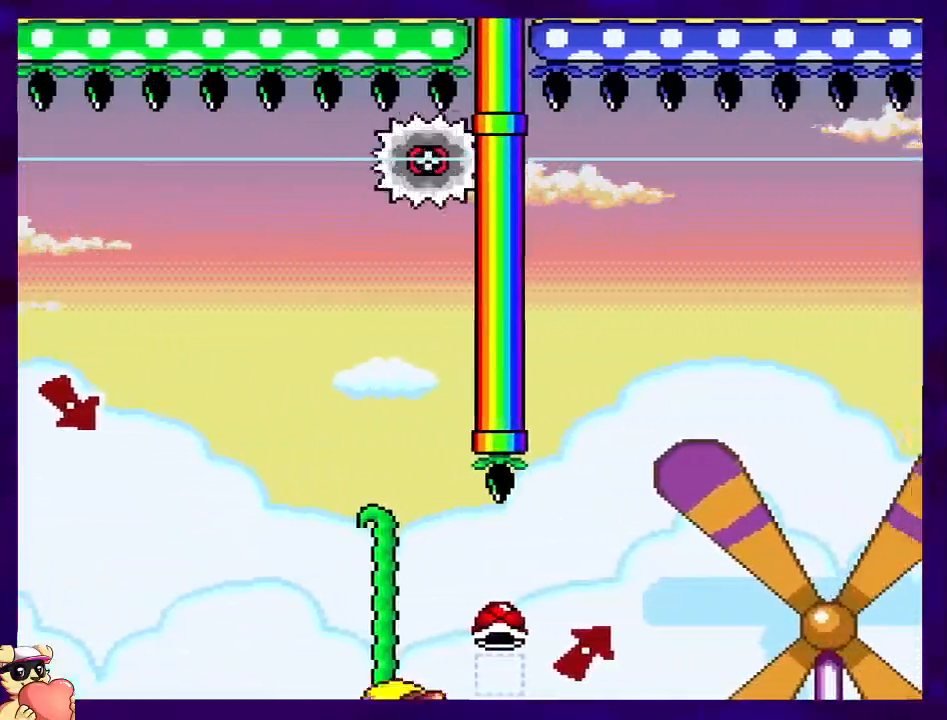
{"buttons": ["B"], "events": [[250, "DPAD_LEFT", "up"], [501, "X", "up"]]}
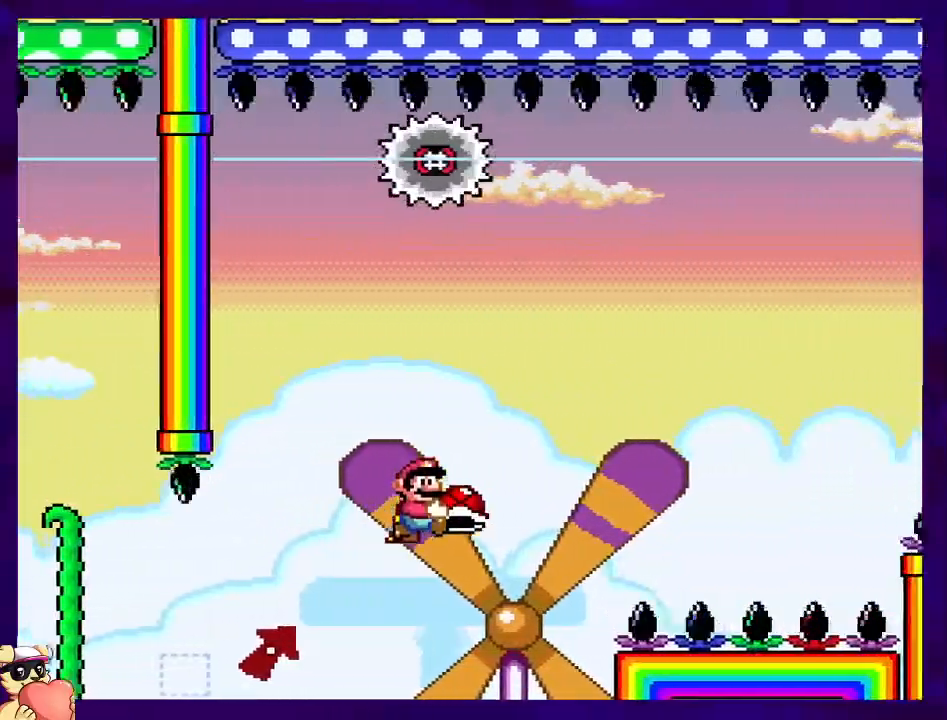
{"buttons": ["B", "X"], "events": [[133, "X", "down"]]}
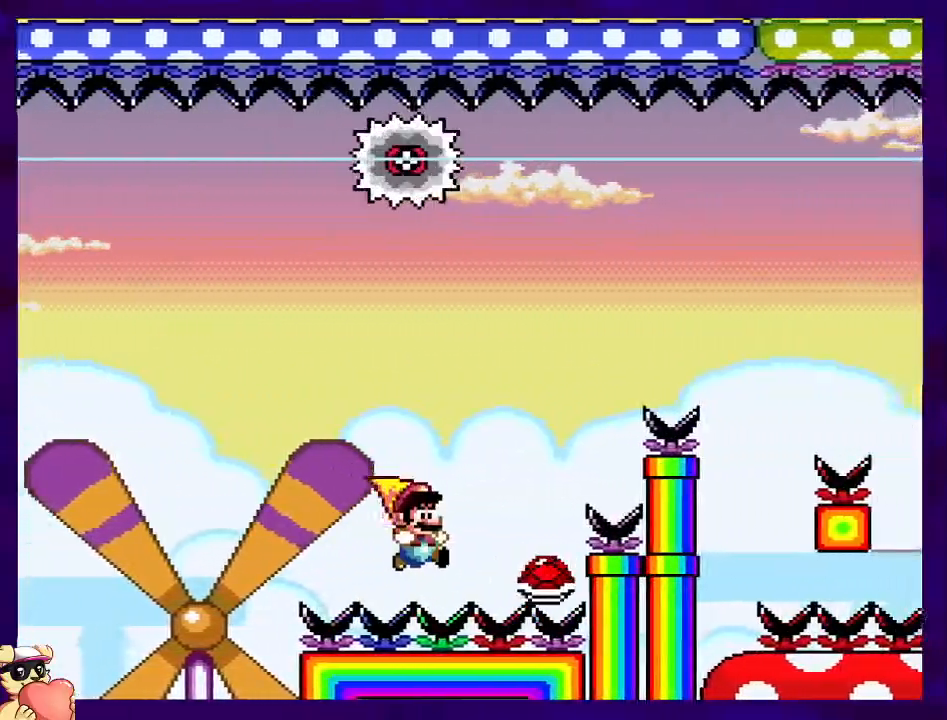
{"buttons": ["B", "X"], "events": []}
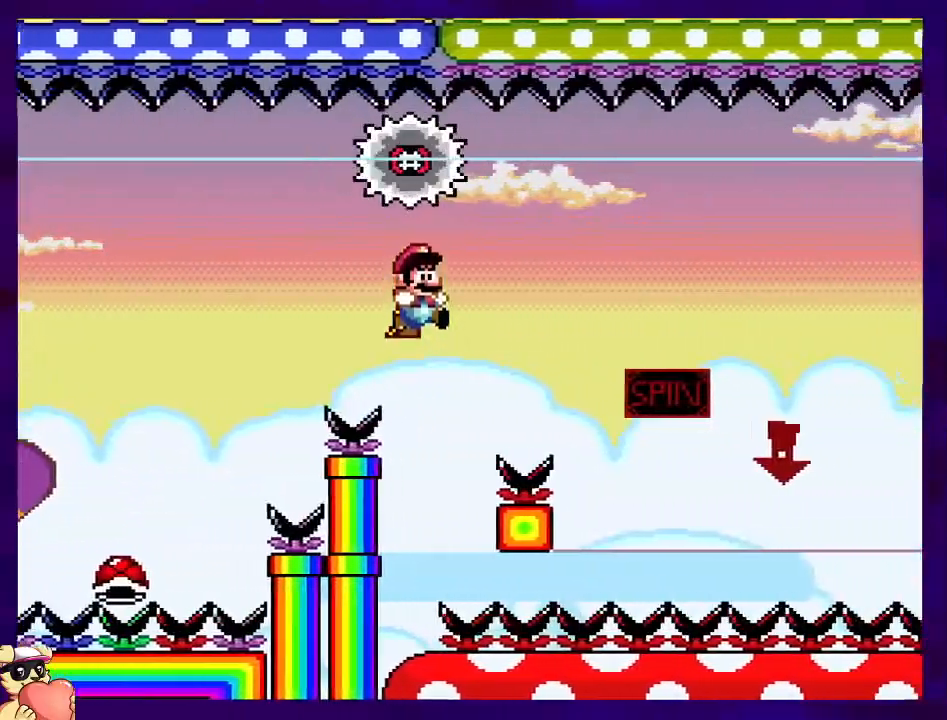
{"buttons": ["B", "X"], "events": []}
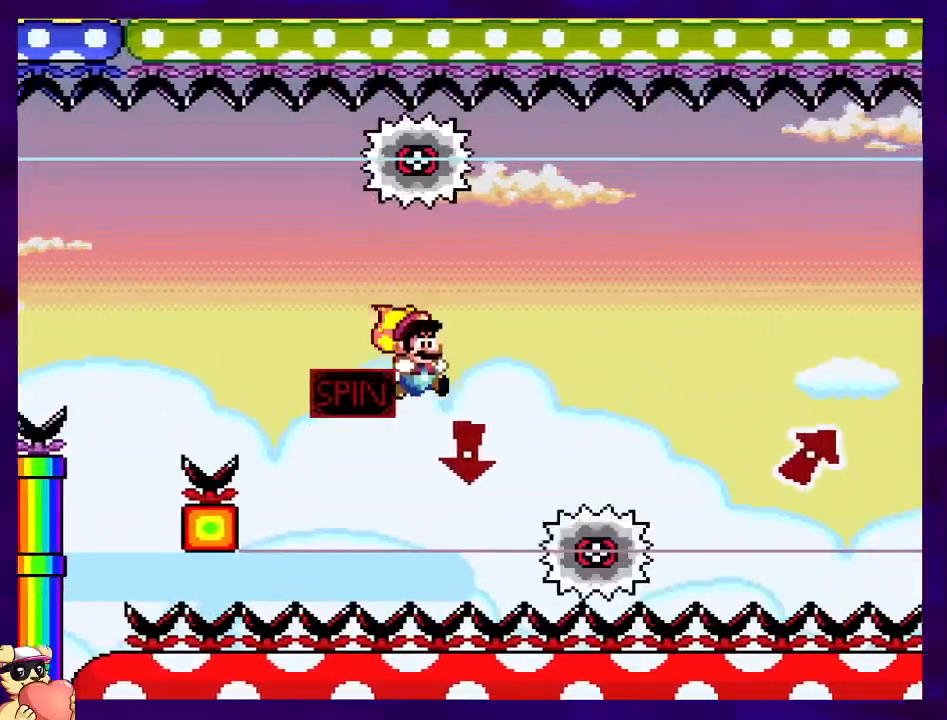
{"buttons": ["X"], "events": [[284, "A", "down"], [367, "B", "up"], [467, "A", "up"]]}
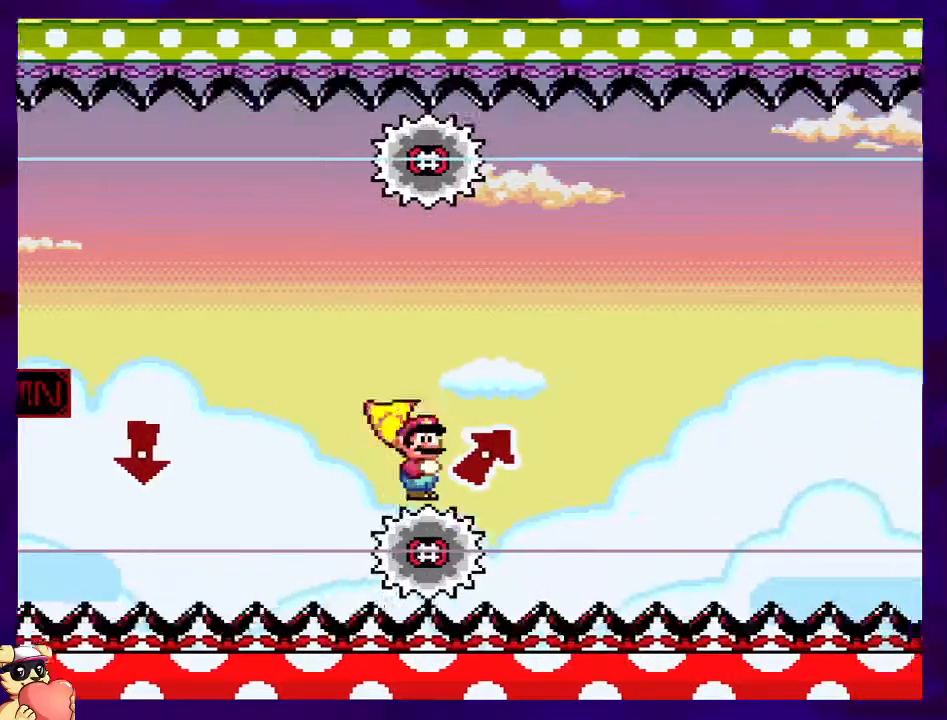
{"buttons": ["X"], "events": []}
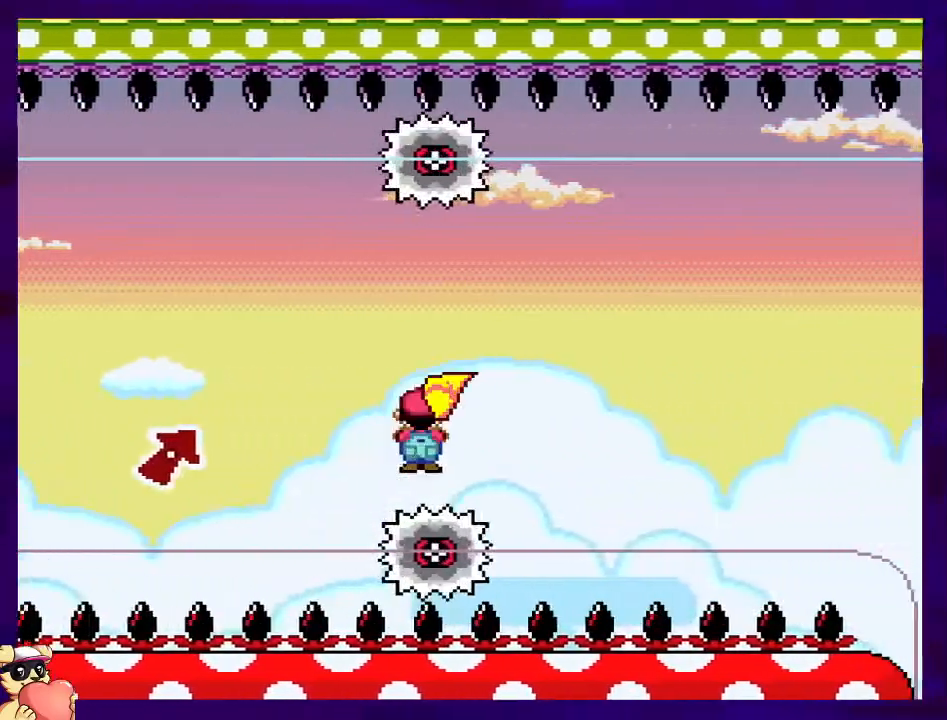
{"buttons": ["X"], "events": []}
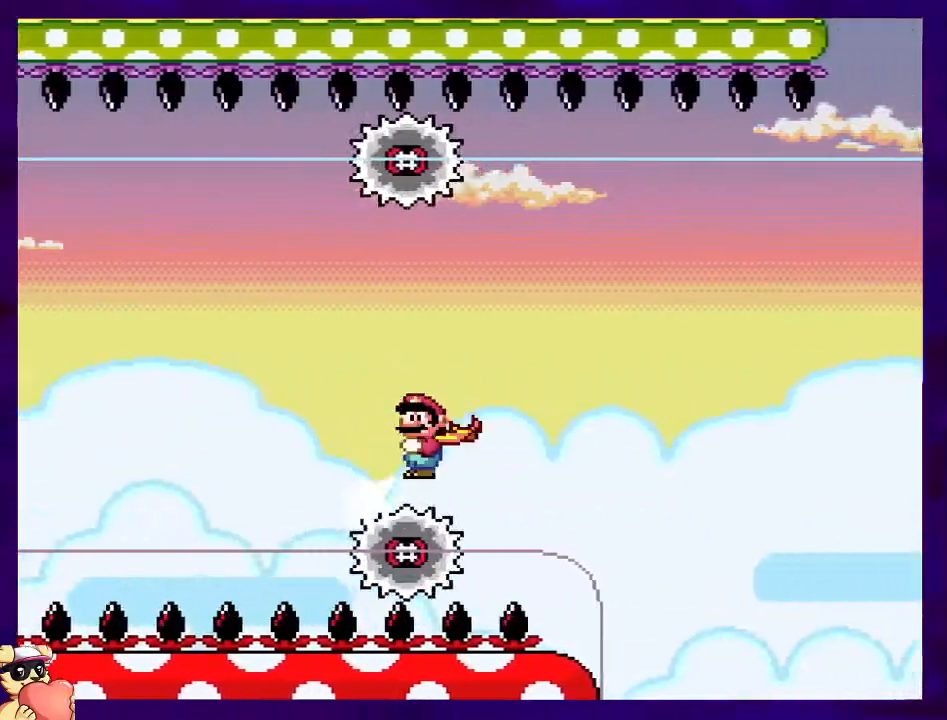
{"buttons": ["A", "X"], "events": [[167, "A", "down"]]}
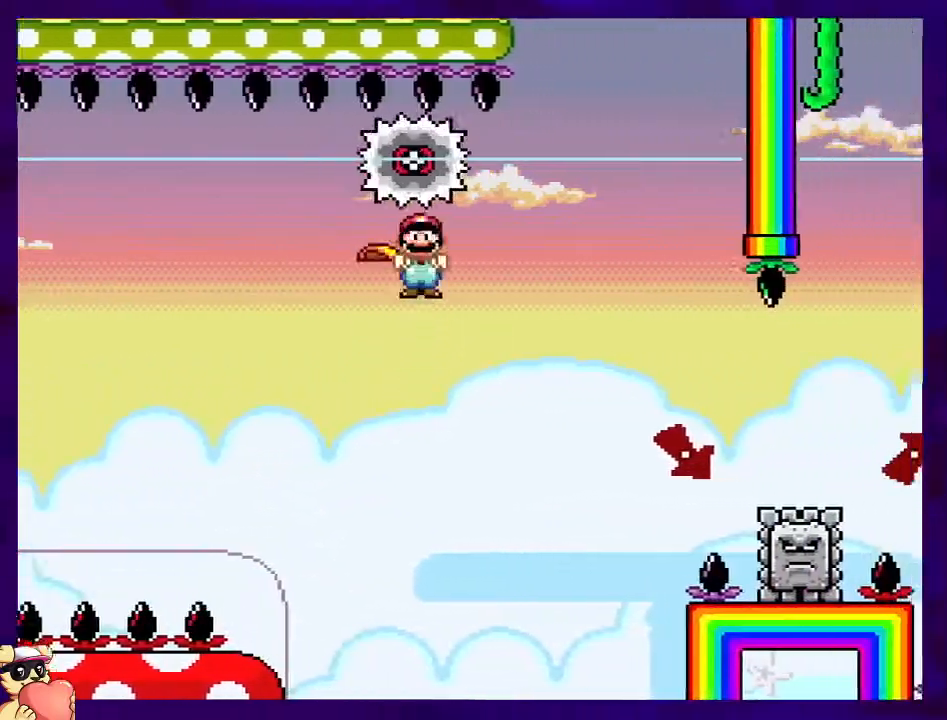
{"buttons": ["X"], "events": [[67, "A", "up"]]}
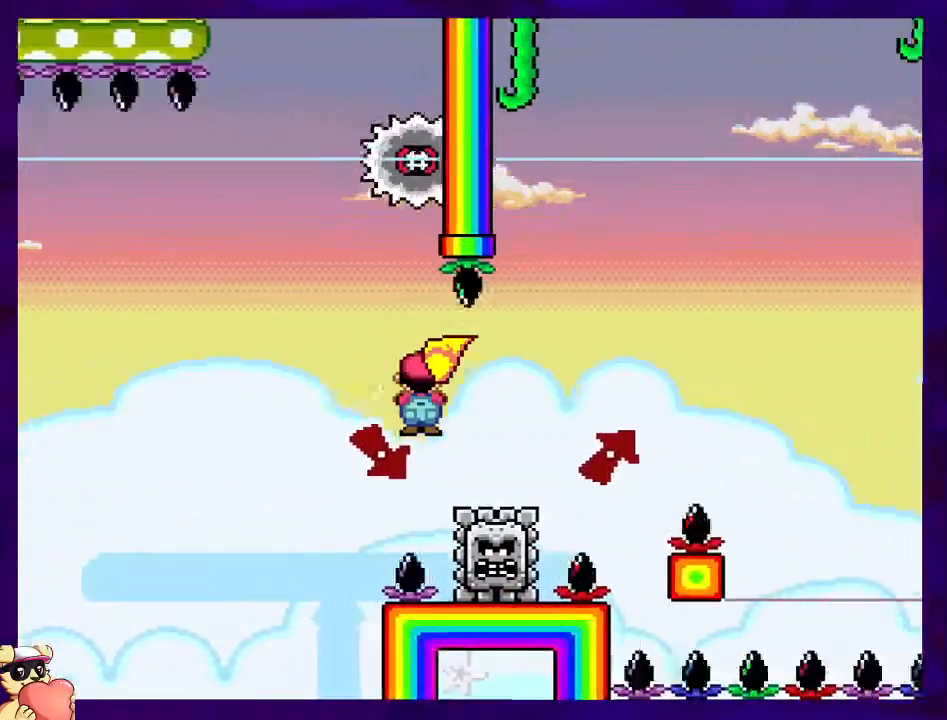
{"buttons": ["A", "X"], "events": [[83, "A", "down"]]}
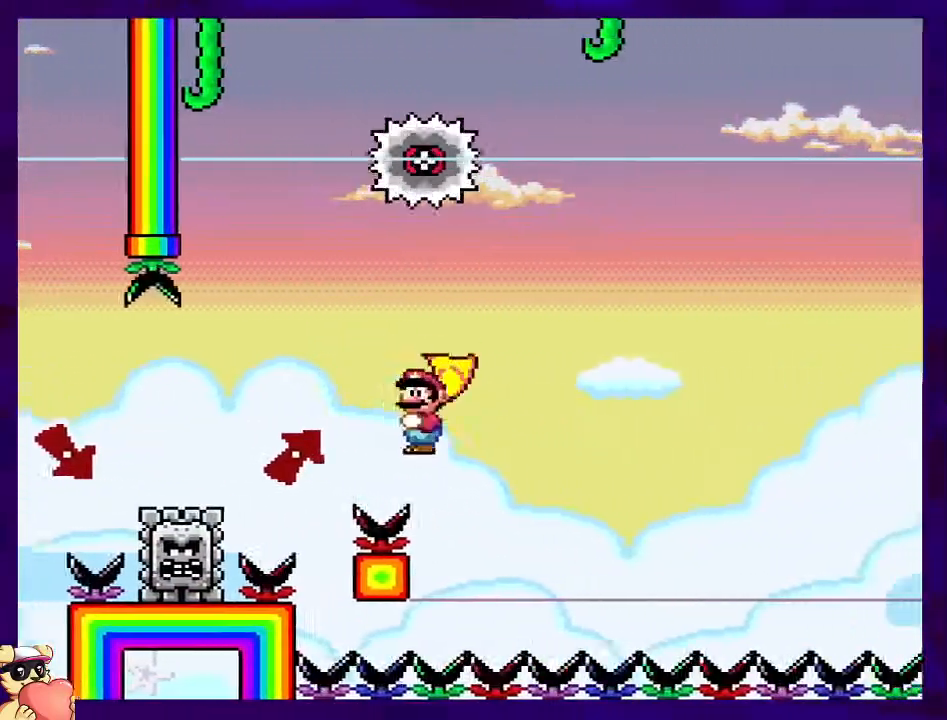
{"buttons": ["A", "X"], "events": []}
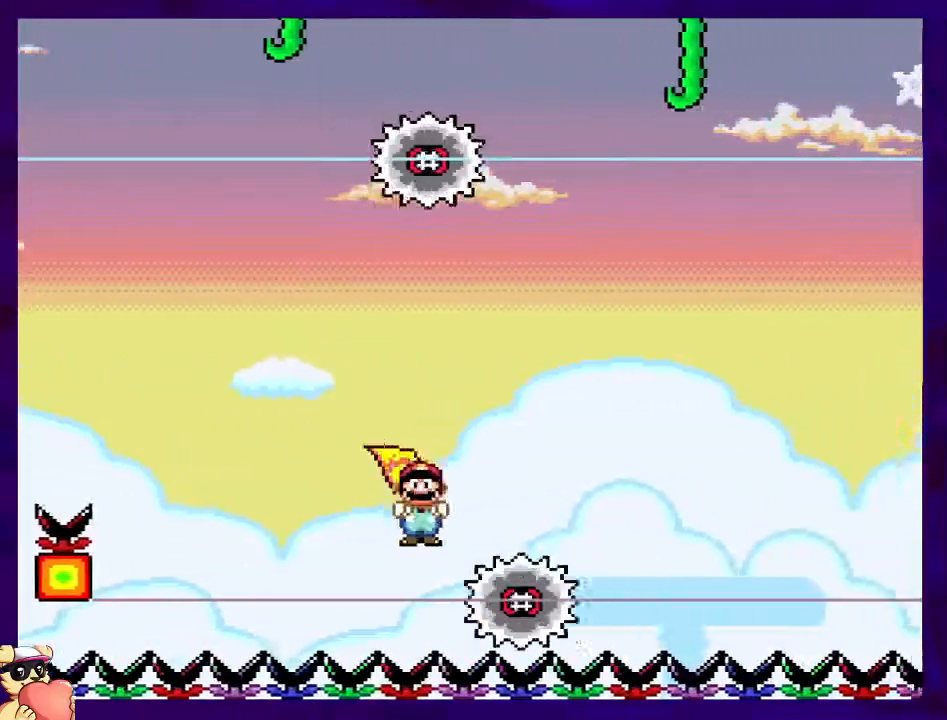
{"buttons": ["X"], "events": [[300, "A", "up"]]}
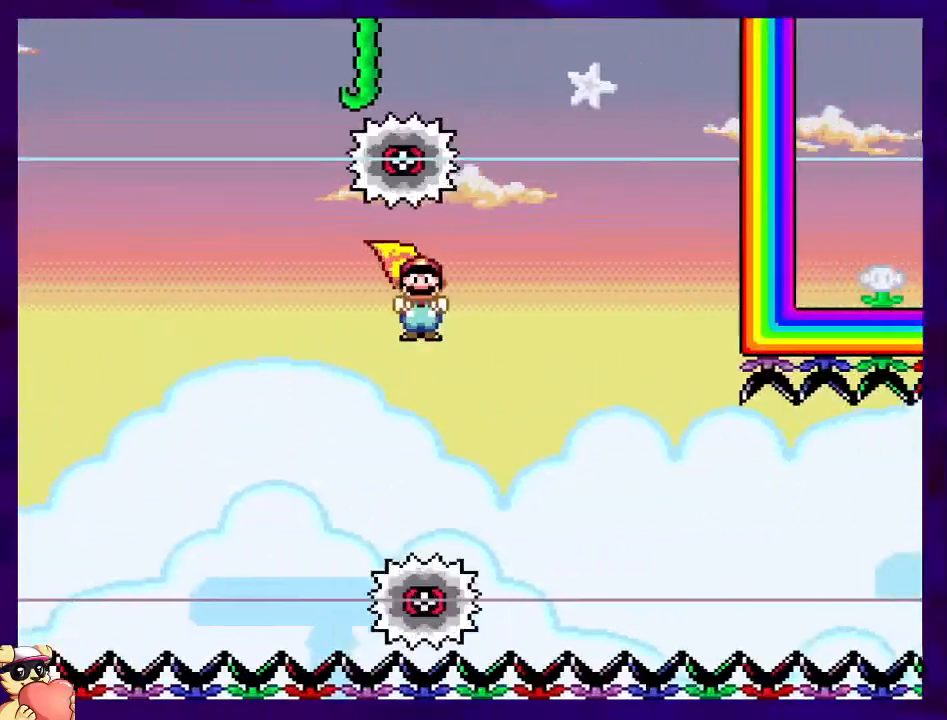
{"buttons": ["X"], "events": []}
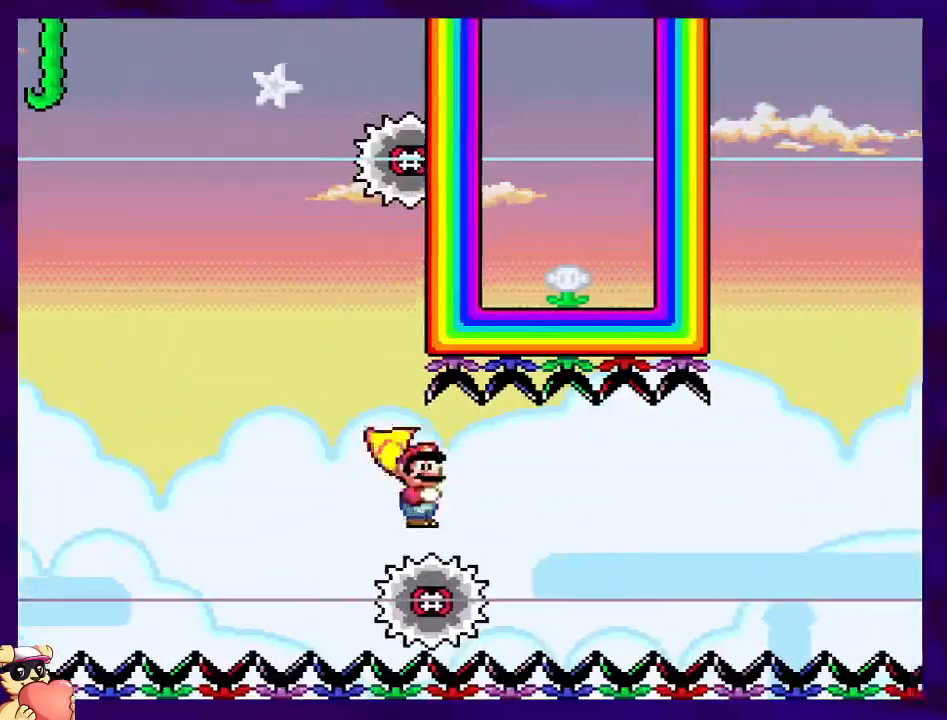
{"buttons": ["X"], "events": []}
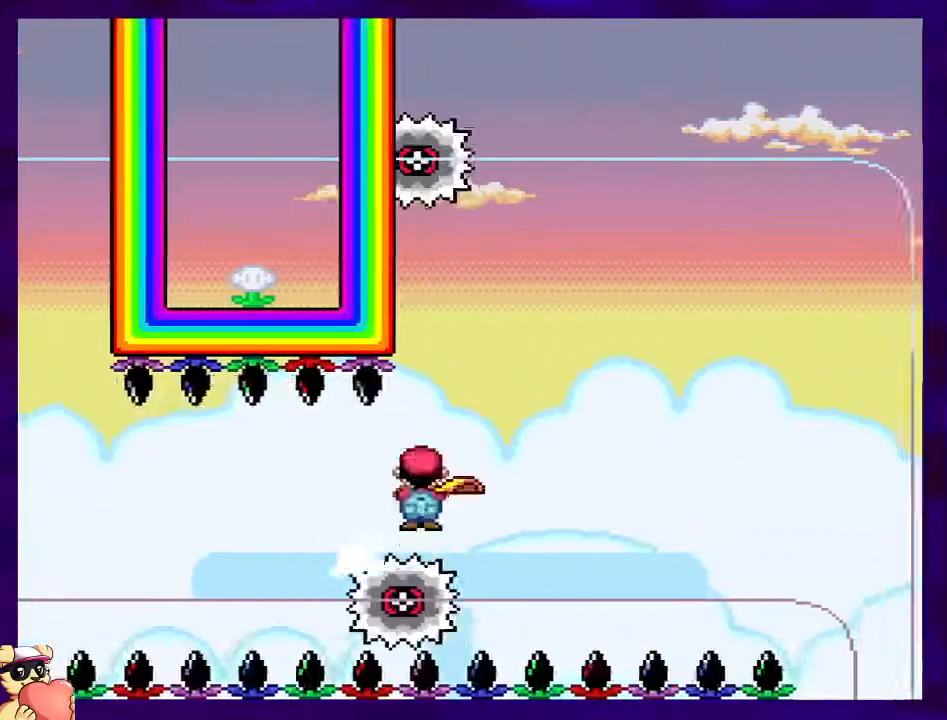
{"buttons": ["A", "X"], "events": [[450, "A", "down"]]}
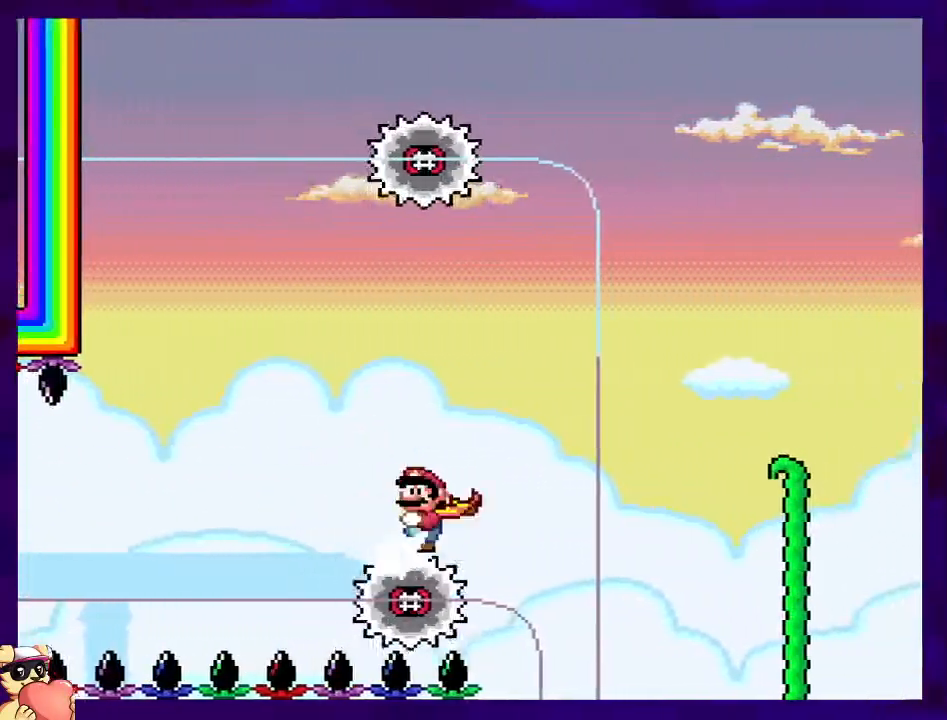
{"buttons": ["A", "X"], "events": []}
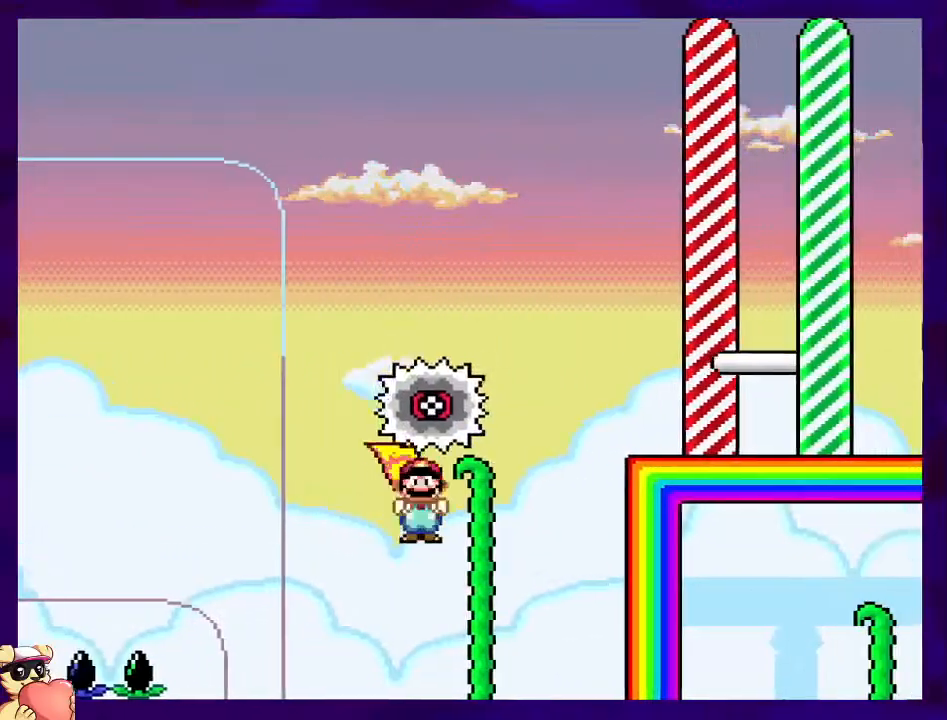
{"buttons": ["A", "X", "DPAD_UP", "DPAD_RIGHT"], "events": [[183, "DPAD_LEFT", "down"], [183, "DPAD_UP", "down"], [350, "DPAD_LEFT", "up"], [367, "DPAD_RIGHT", "down"]]}
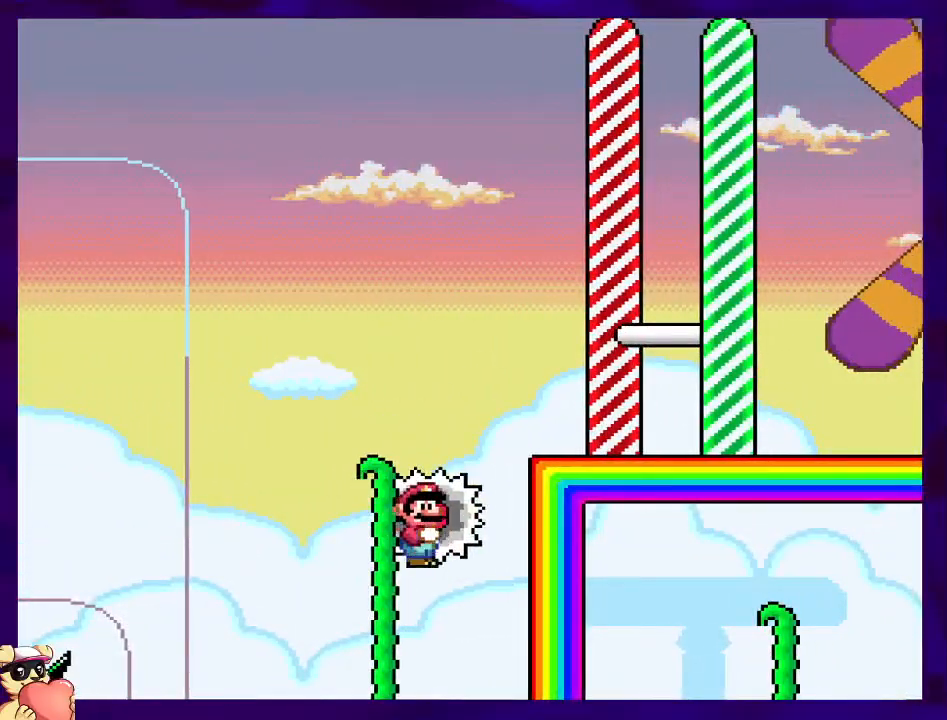
{"buttons": ["A", "X", "DPAD_UP", "DPAD_RIGHT"], "events": []}
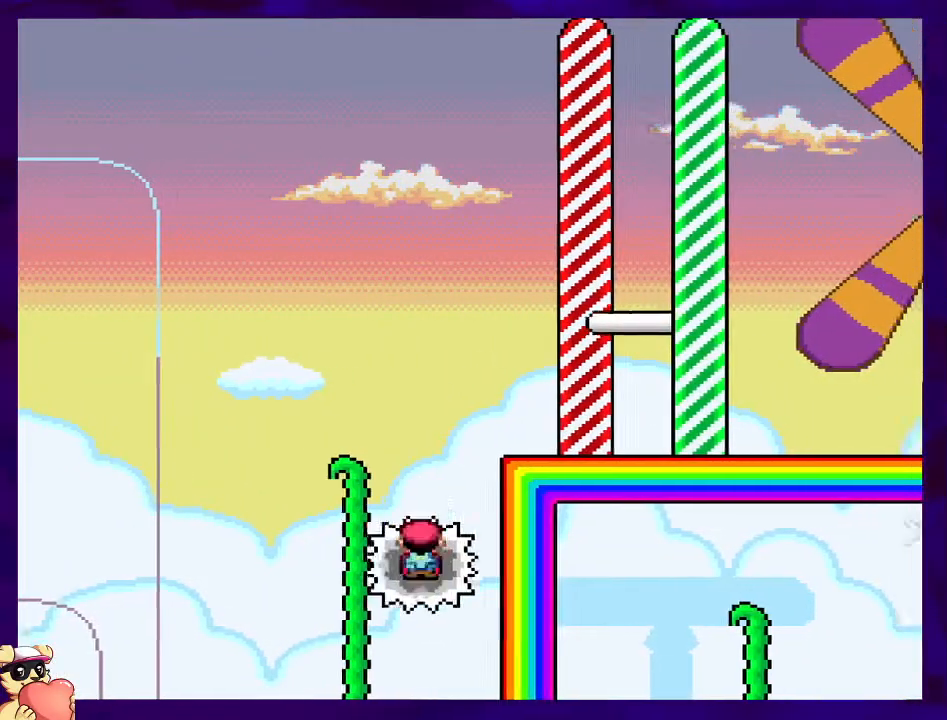
{"buttons": ["A", "X", "DPAD_UP", "DPAD_RIGHT"], "events": []}
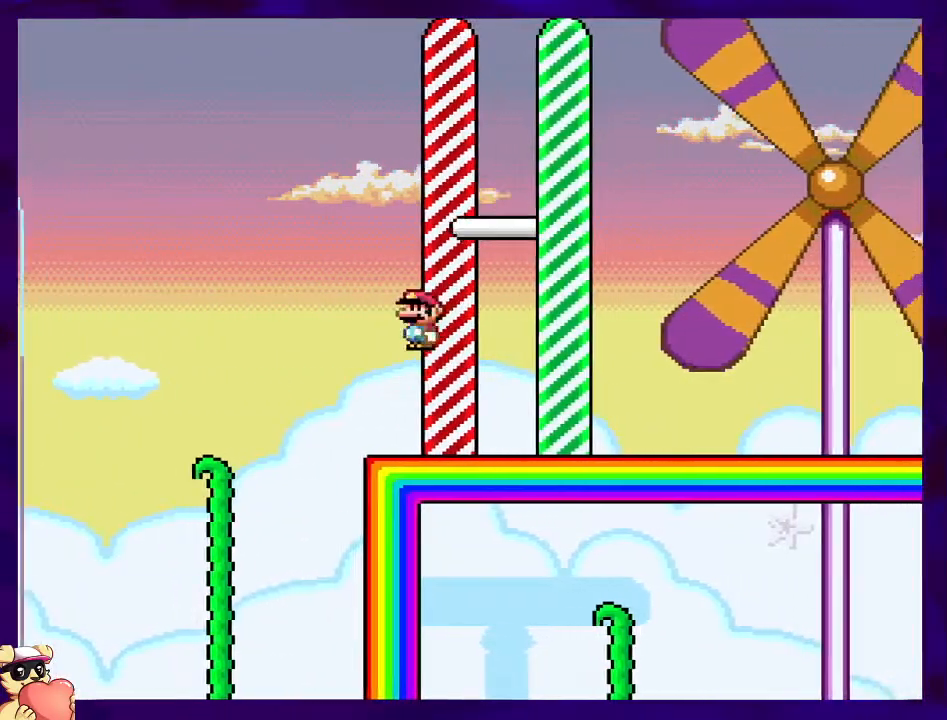
{"buttons": ["X"], "events": [[384, "A", "up"], [451, "DPAD_RIGHT", "up"], [451, "DPAD_UP", "up"]]}
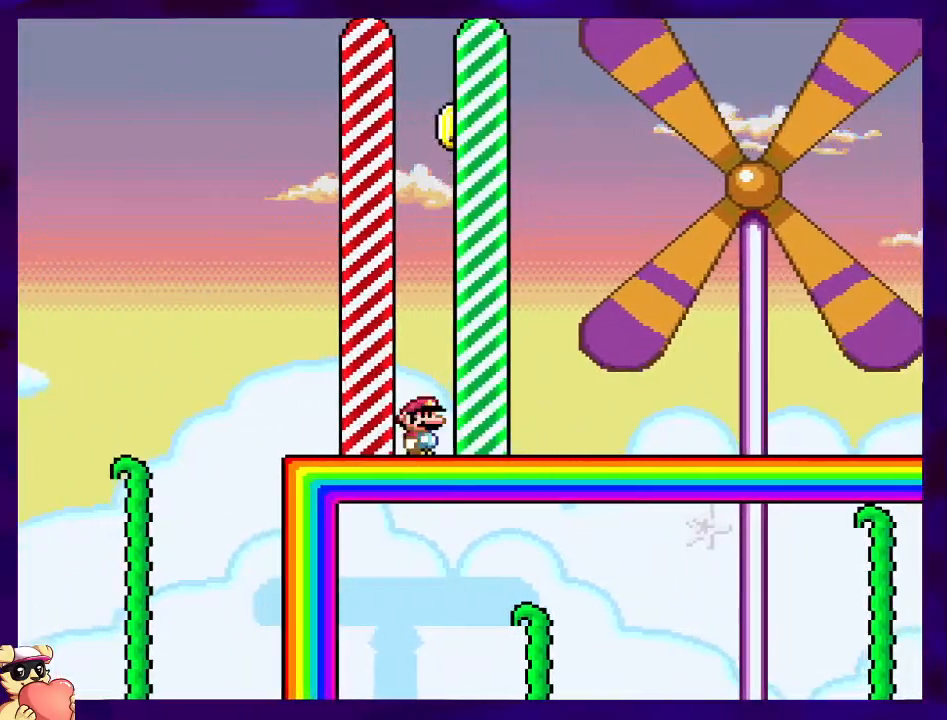
{"buttons": [], "events": [[116, "X", "up"]]}